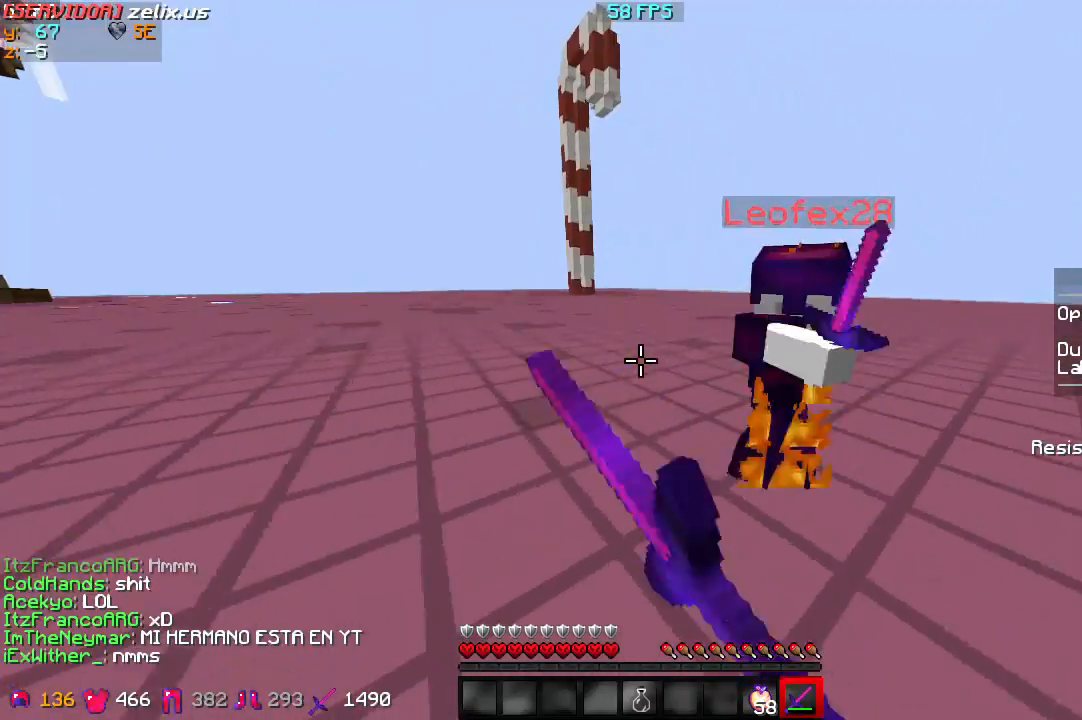
Gameplay with keyboard; each line is a JSON object with the keys held at the frame after it. "events" lists presses ("down") and releases ("up") of "a", "d", "s" and "w" between this image and that frame as [ms after this image, input, new state], when the widget could be followed in between. No other keys are recorded. Mouse input is not recorded.
{"keys": ["d", "w"], "events": []}
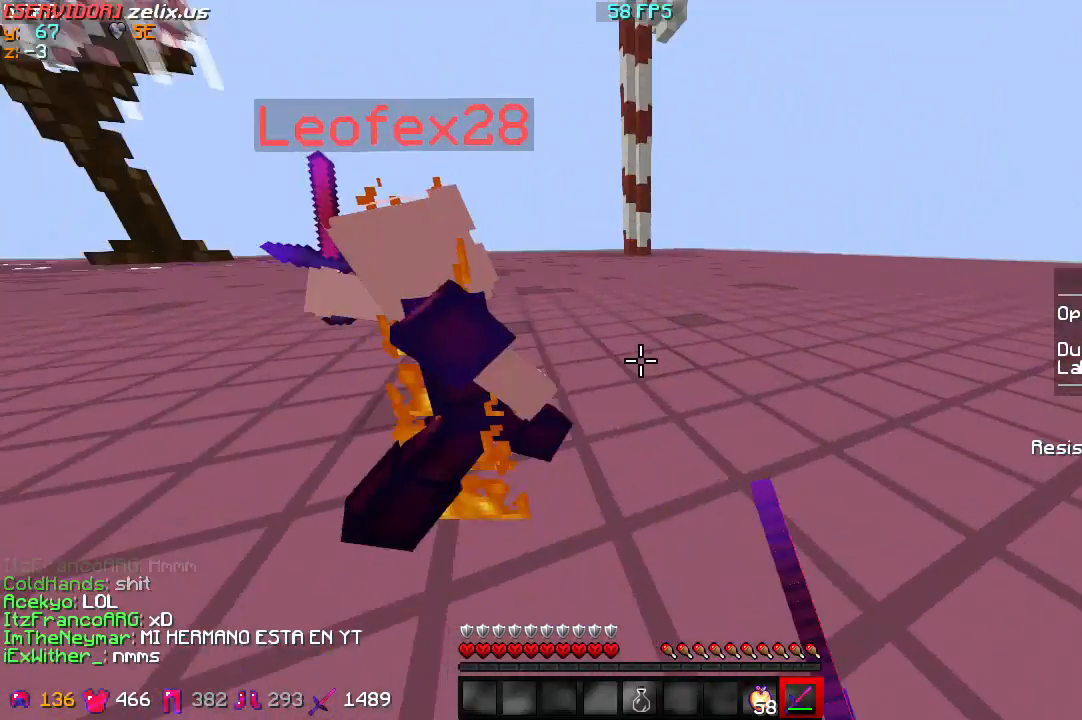
{"keys": ["d", "w"], "events": []}
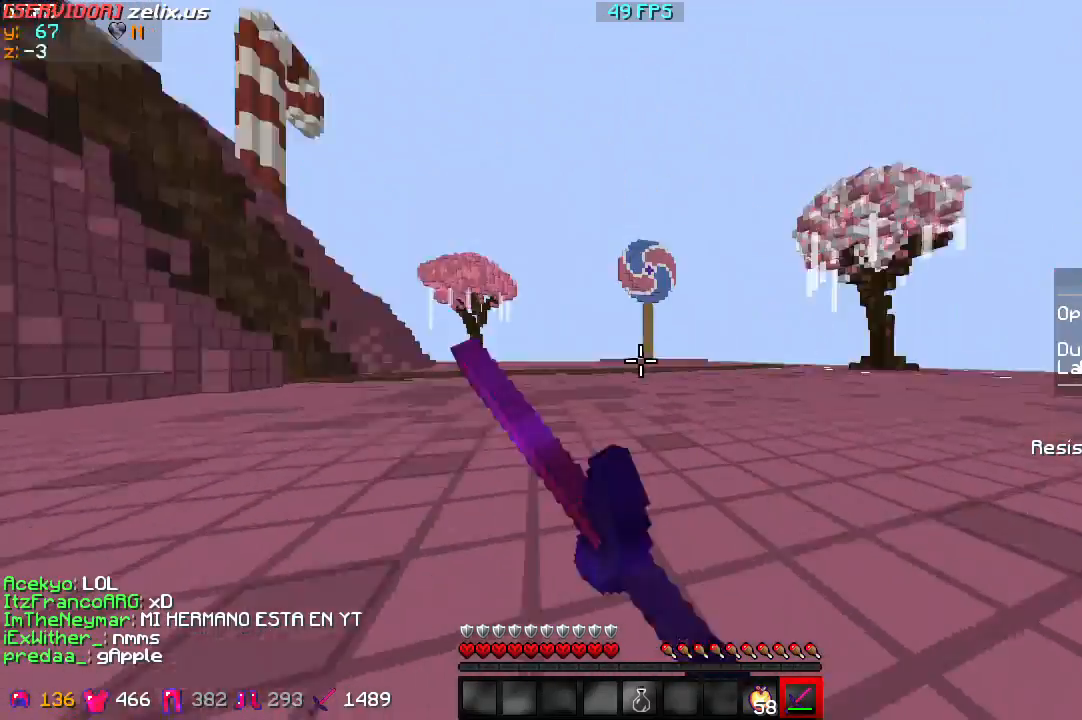
{"keys": ["d", "w"], "events": []}
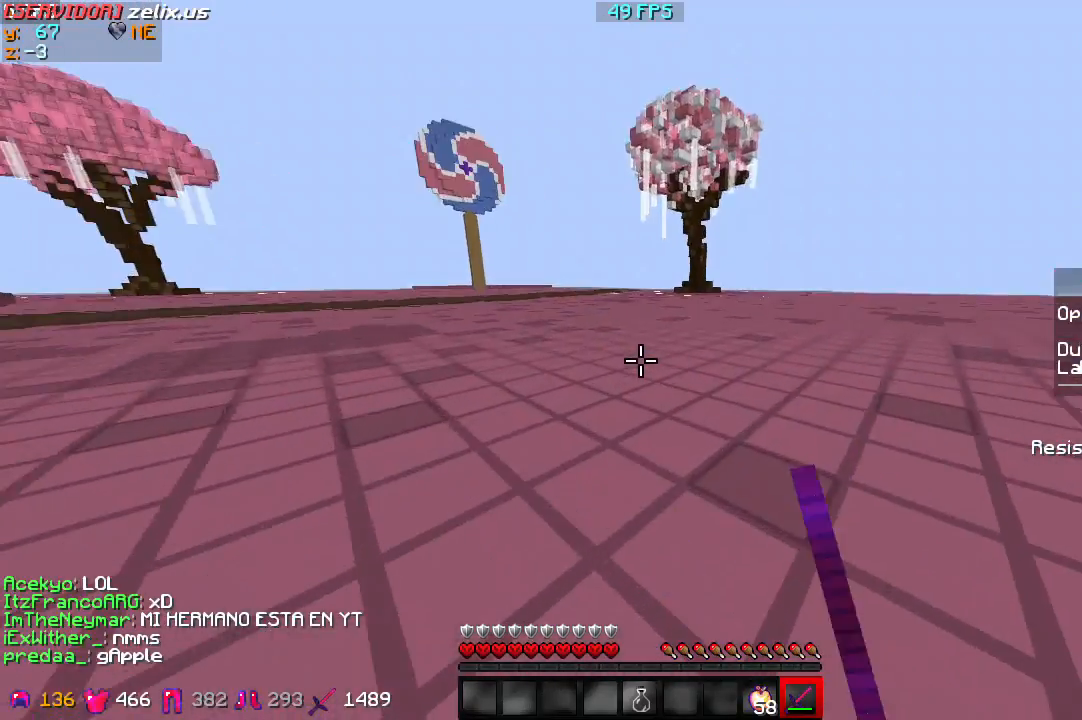
{"keys": ["d", "w"], "events": []}
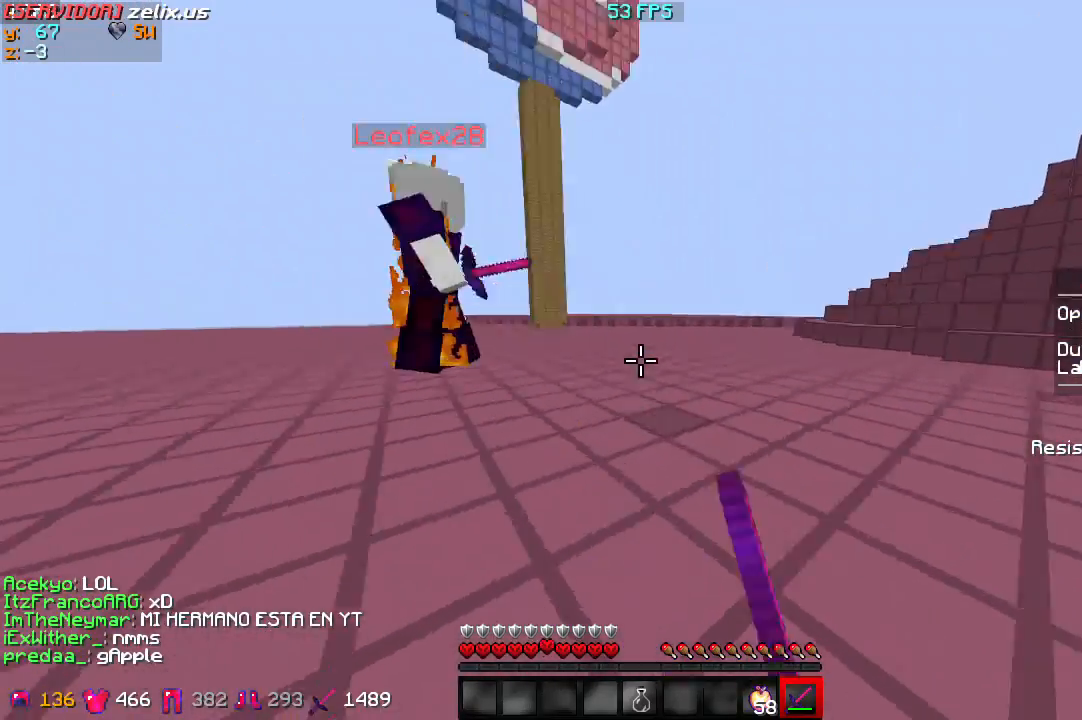
{"keys": ["w"], "events": [[67, "d", "up"]]}
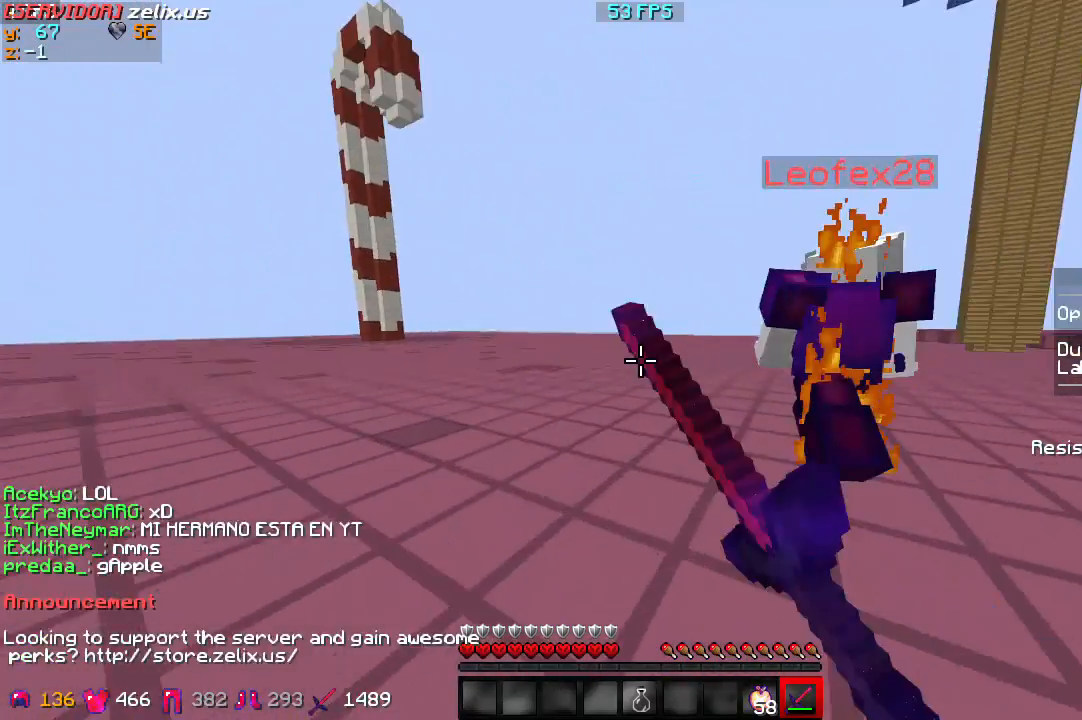
{"keys": ["w"], "events": []}
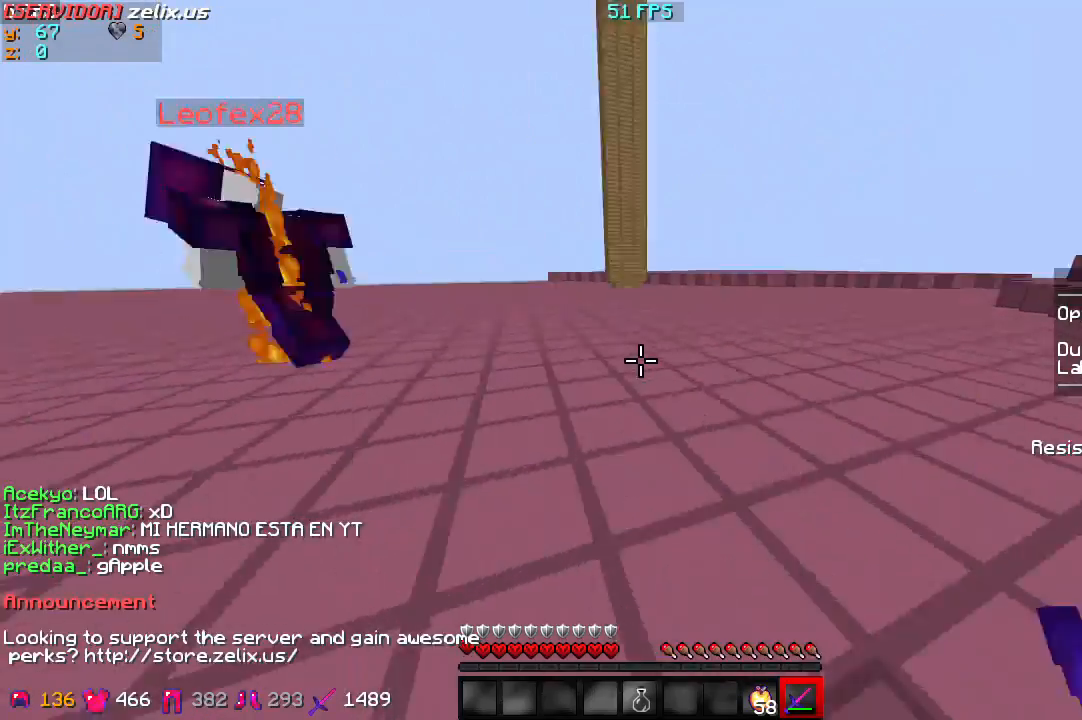
{"keys": ["w"], "events": []}
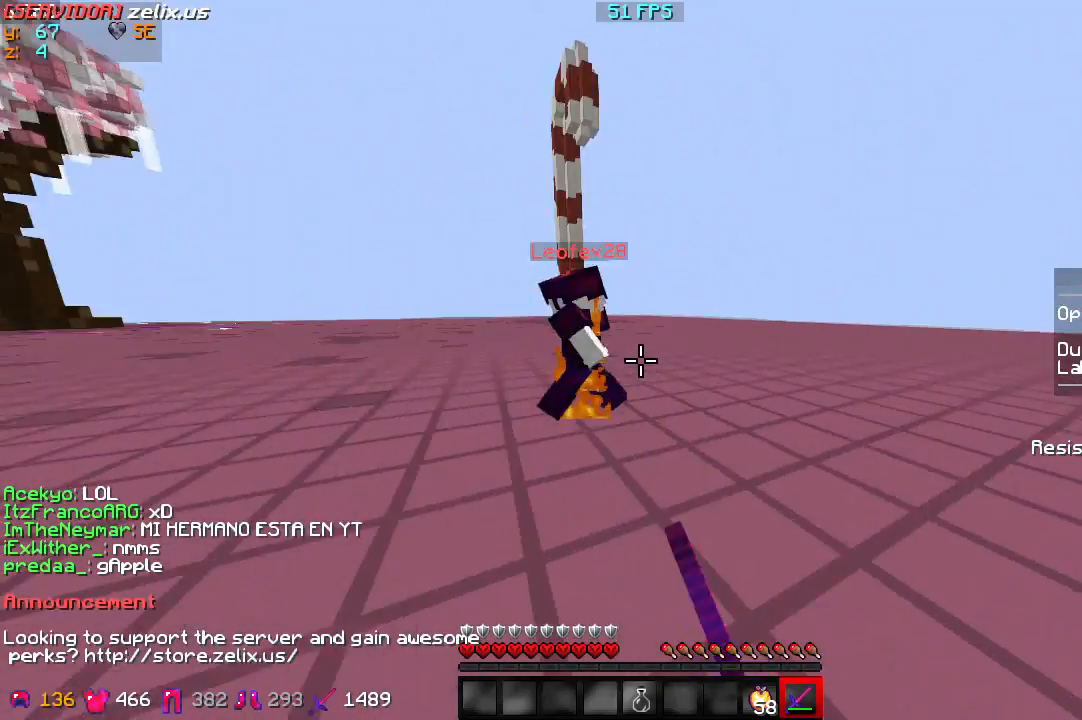
{"keys": ["w"], "events": []}
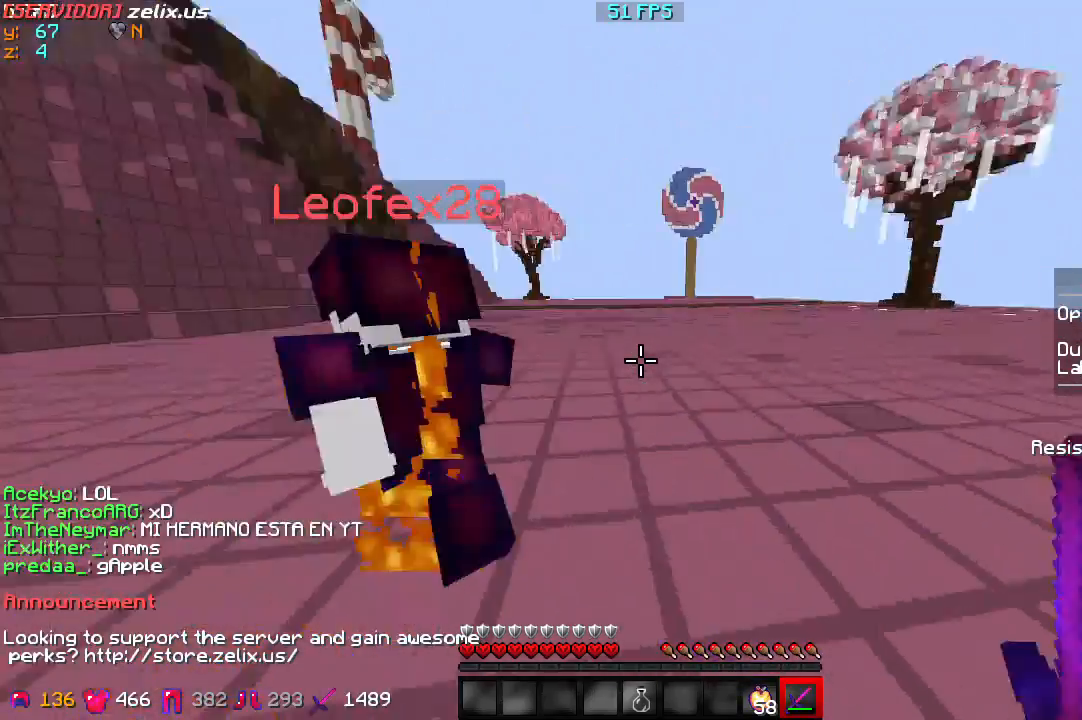
{"keys": ["w"], "events": []}
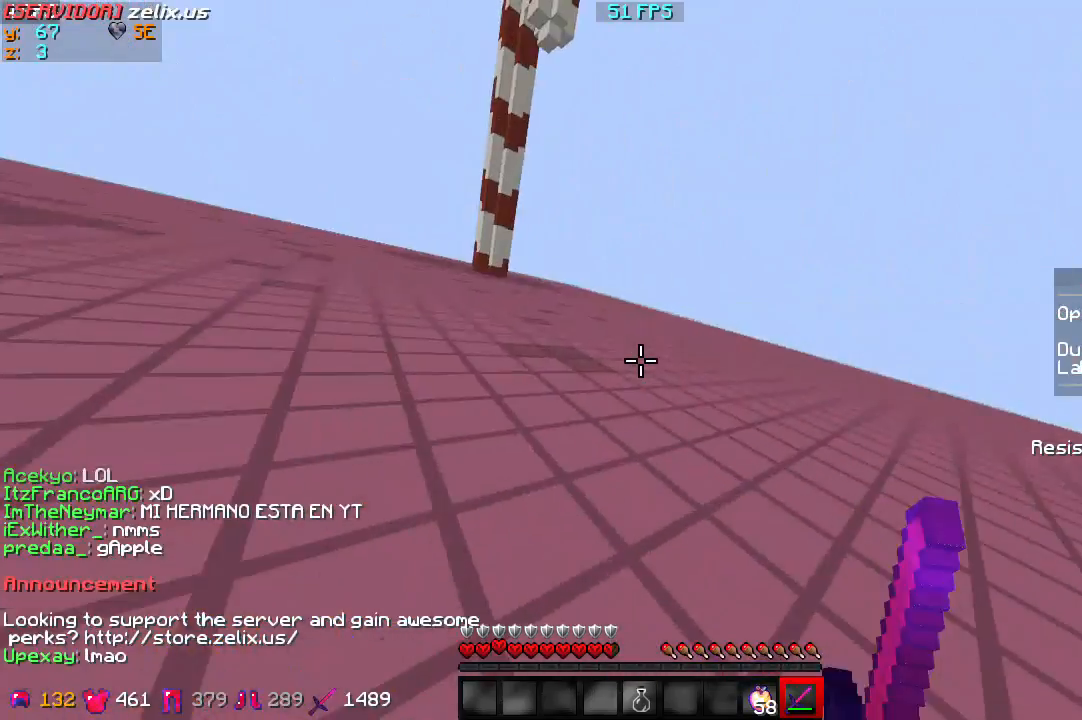
{"keys": ["w"], "events": []}
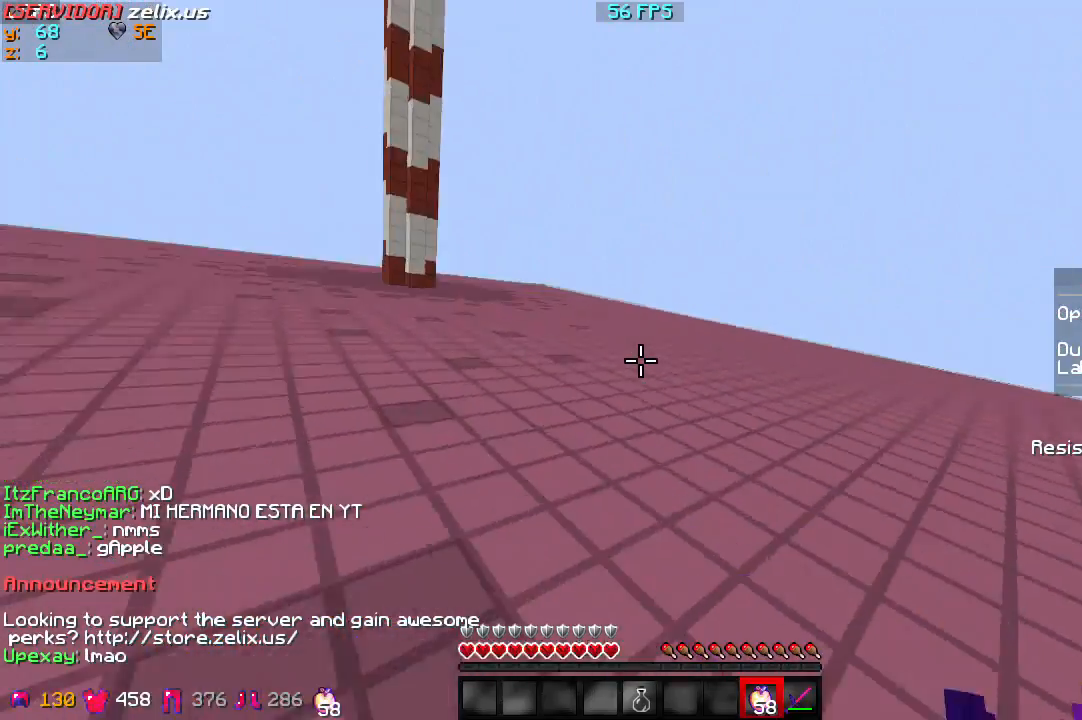
{"keys": ["w"], "events": []}
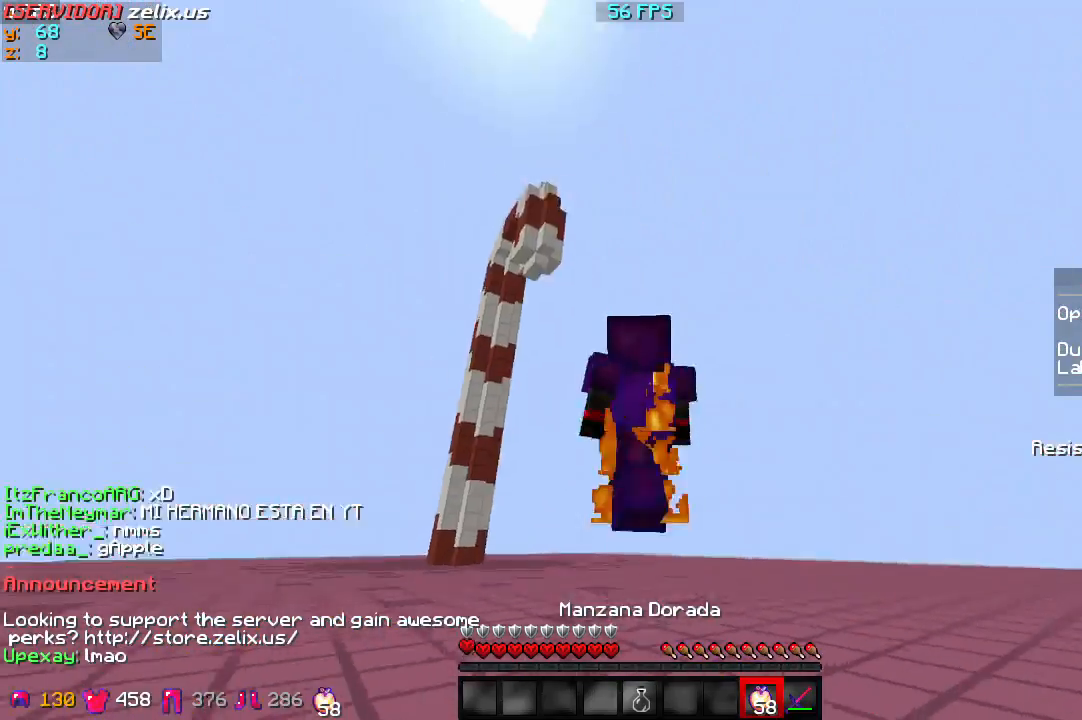
{"keys": ["w"], "events": []}
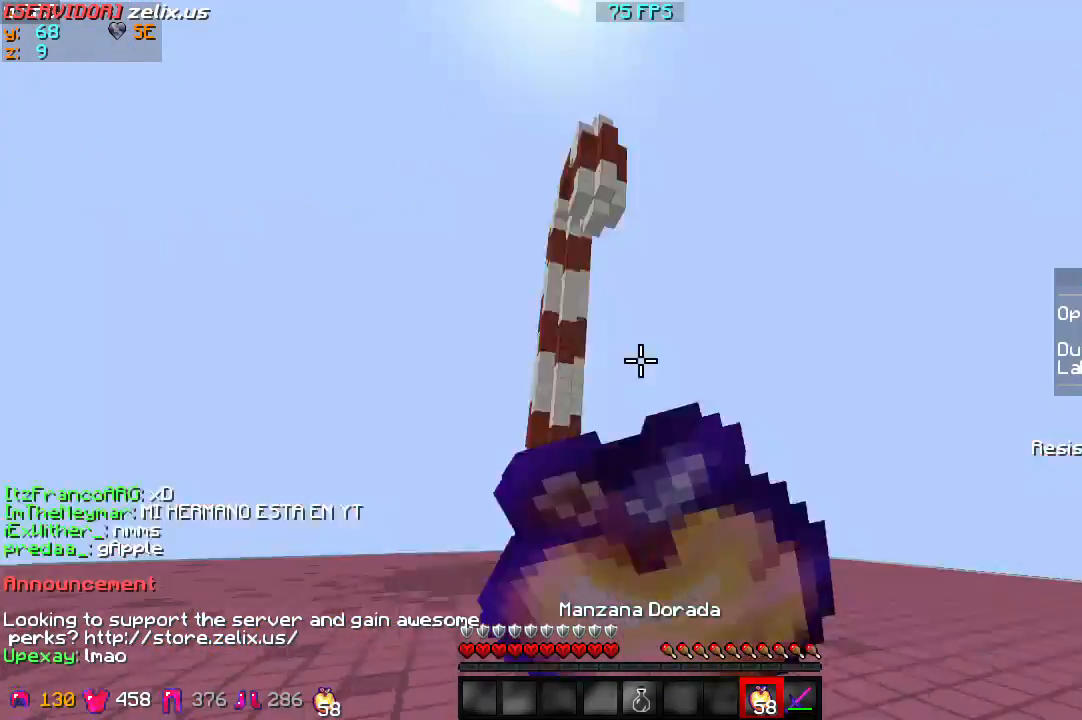
{"keys": ["w"], "events": []}
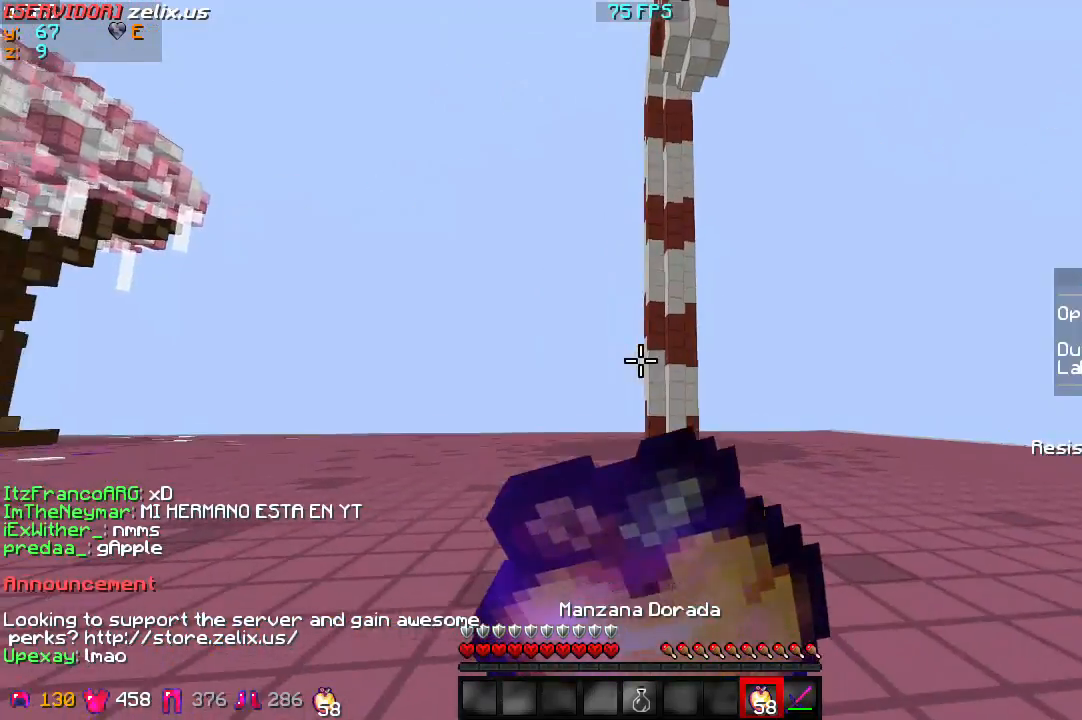
{"keys": ["w"], "events": []}
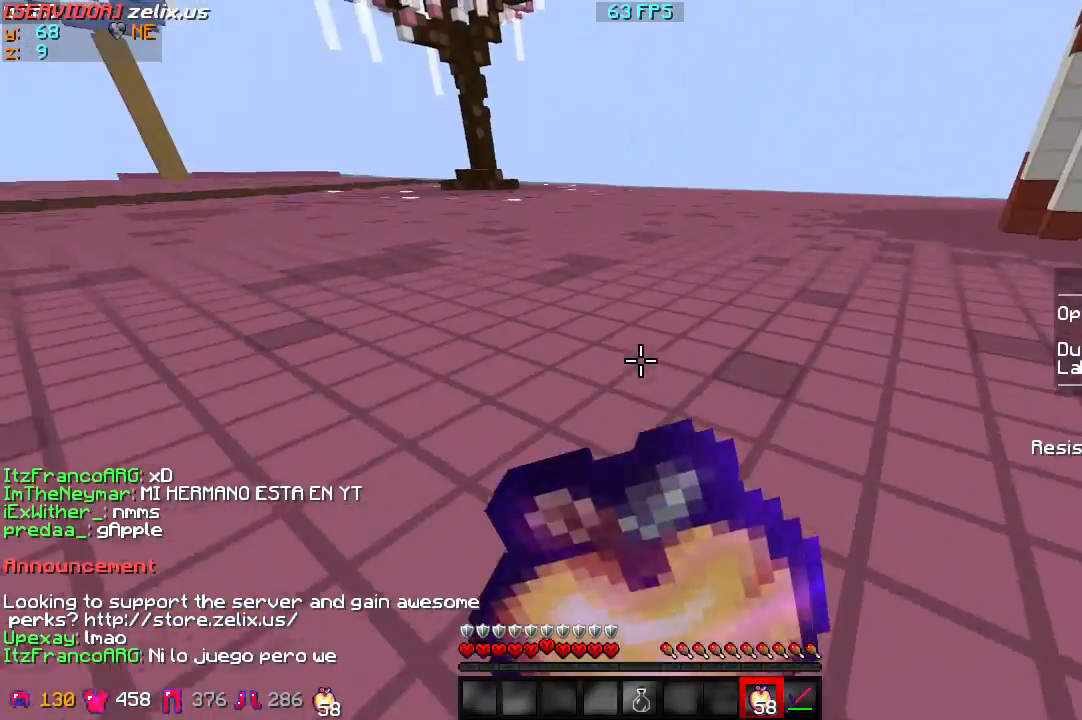
{"keys": ["w"], "events": []}
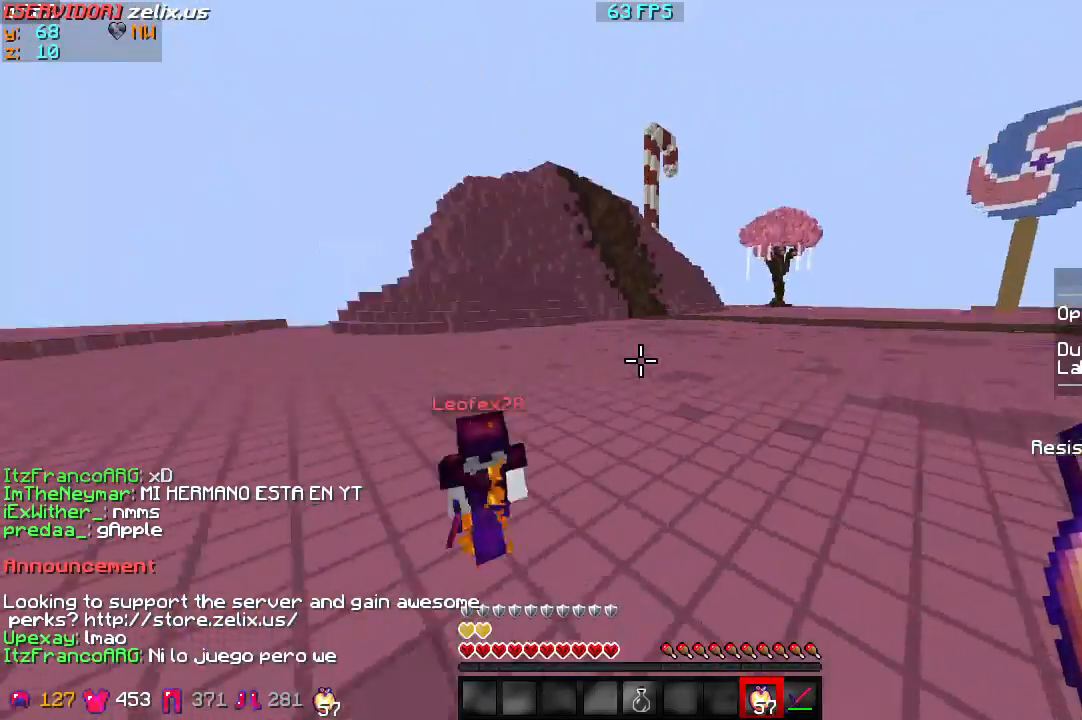
{"keys": ["w"], "events": []}
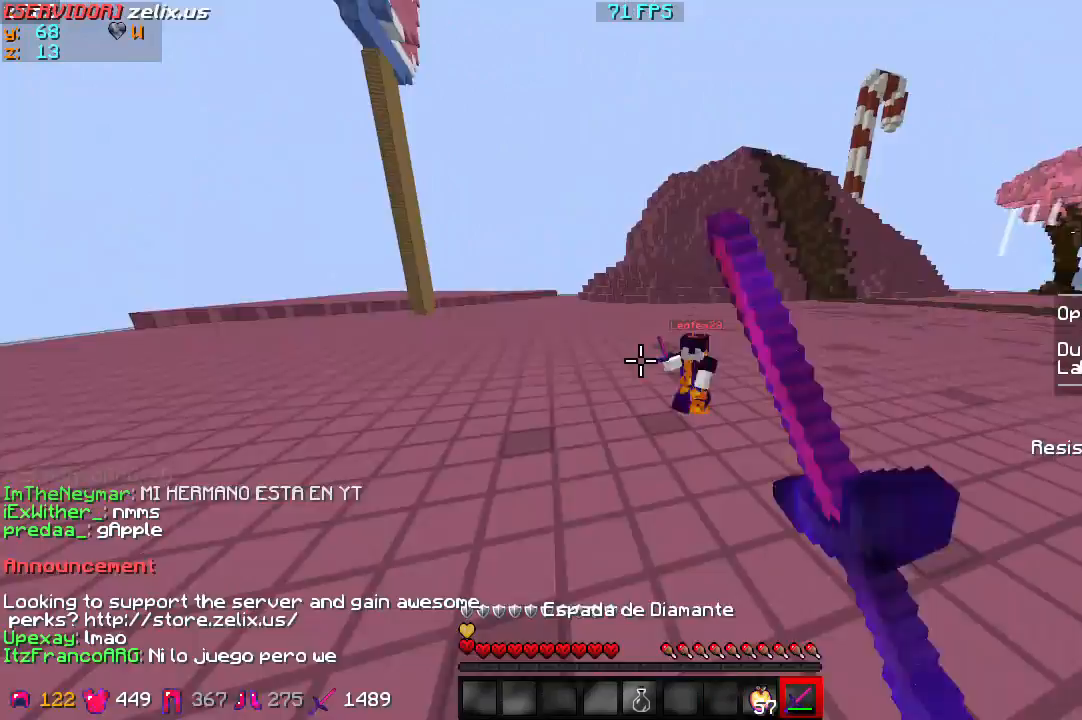
{"keys": ["w"], "events": []}
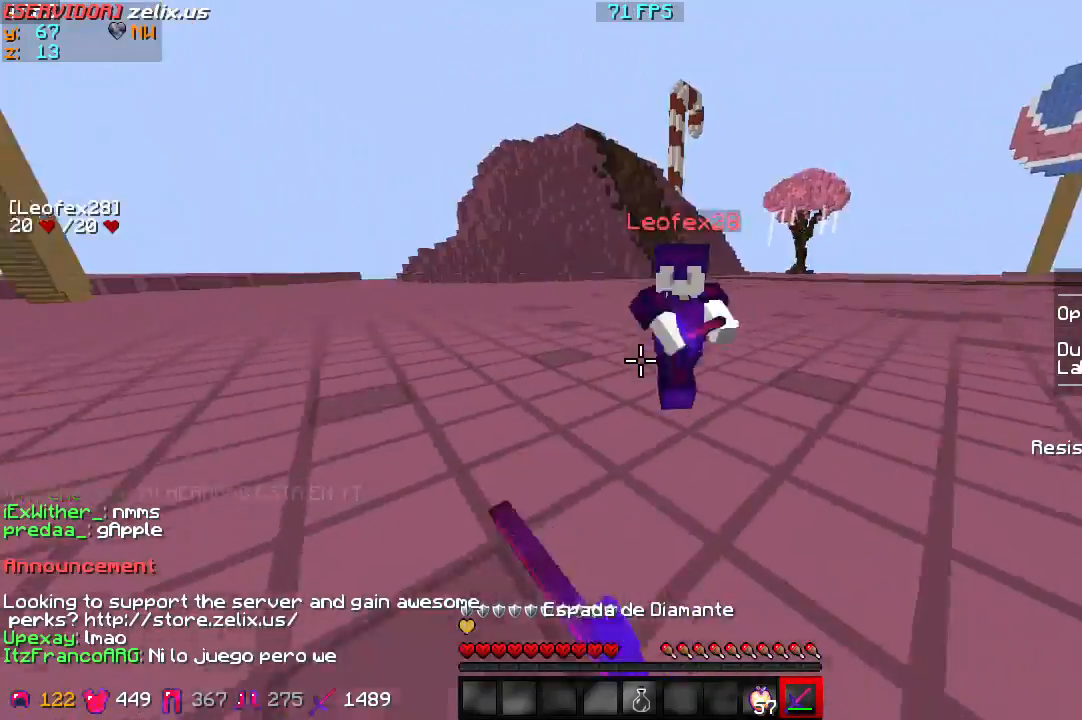
{"keys": ["s"], "events": [[400, "w", "up"], [467, "s", "down"]]}
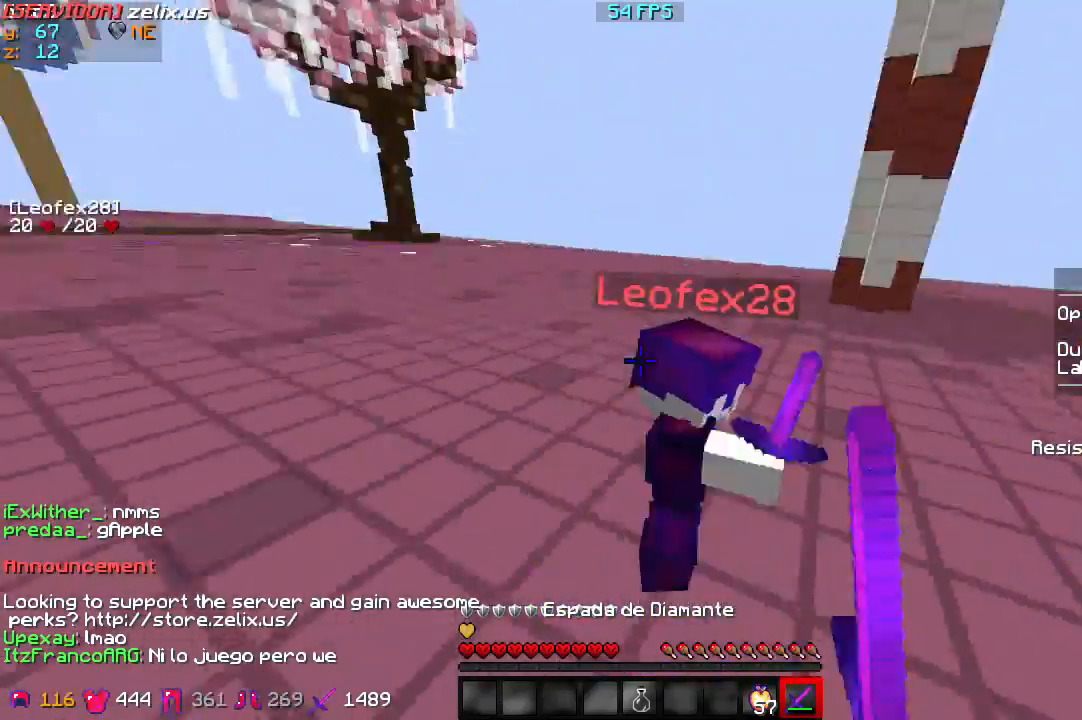
{"keys": ["w"], "events": [[200, "s", "up"], [233, "w", "down"]]}
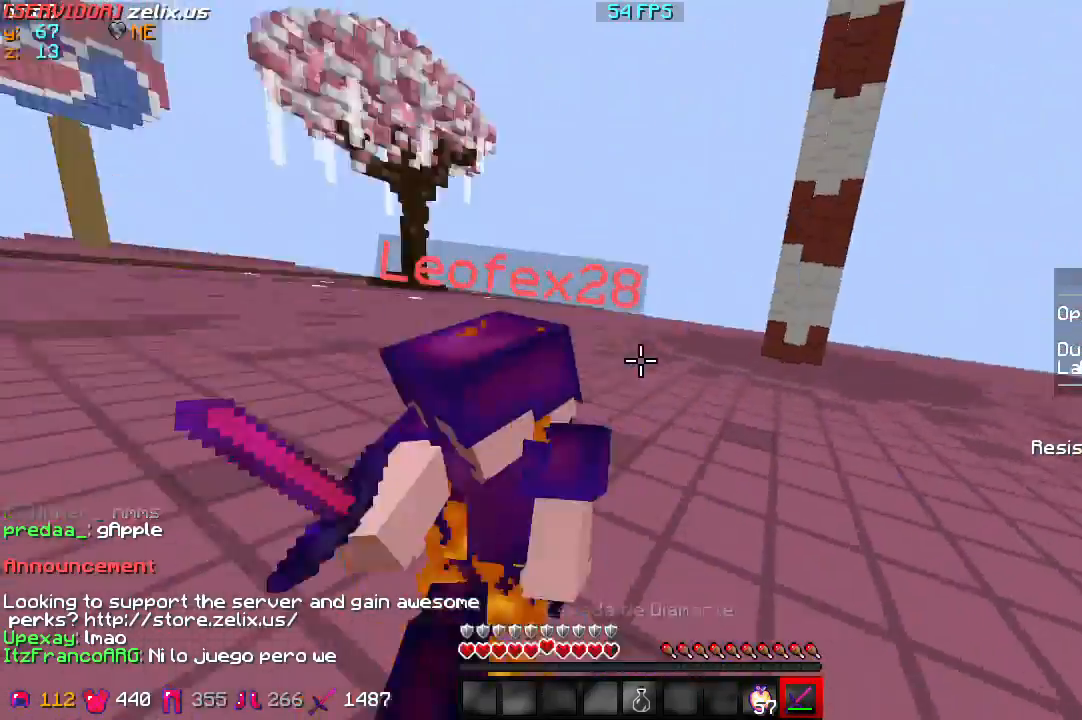
{"keys": ["w"], "events": []}
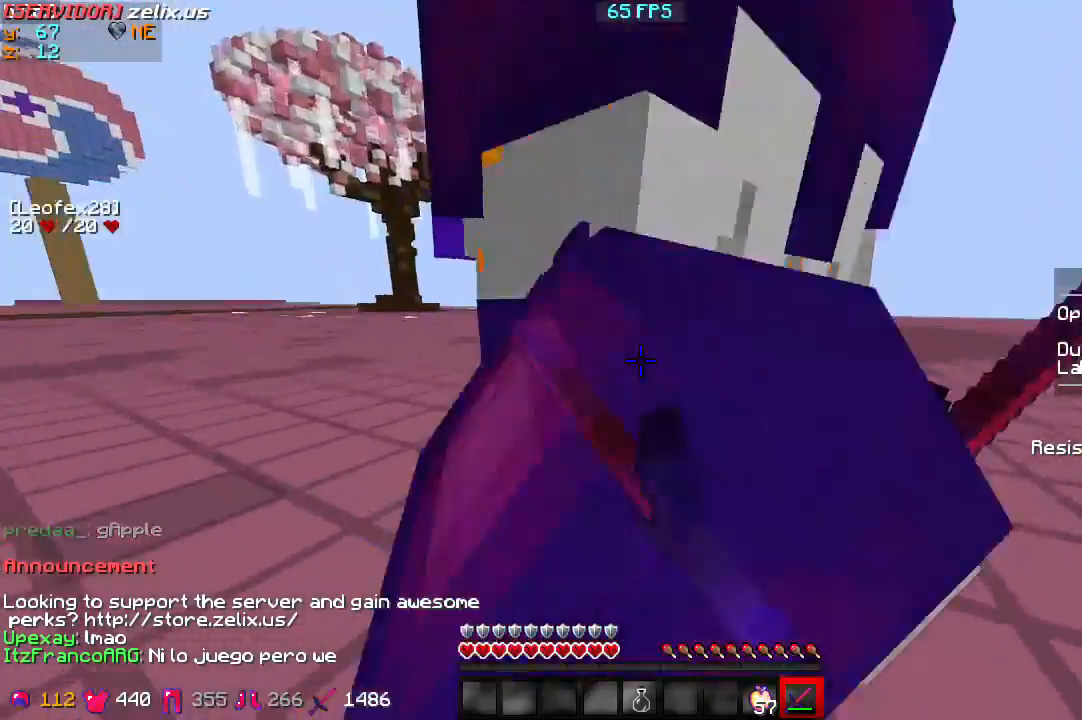
{"keys": ["s"], "events": [[133, "w", "up"], [200, "s", "down"]]}
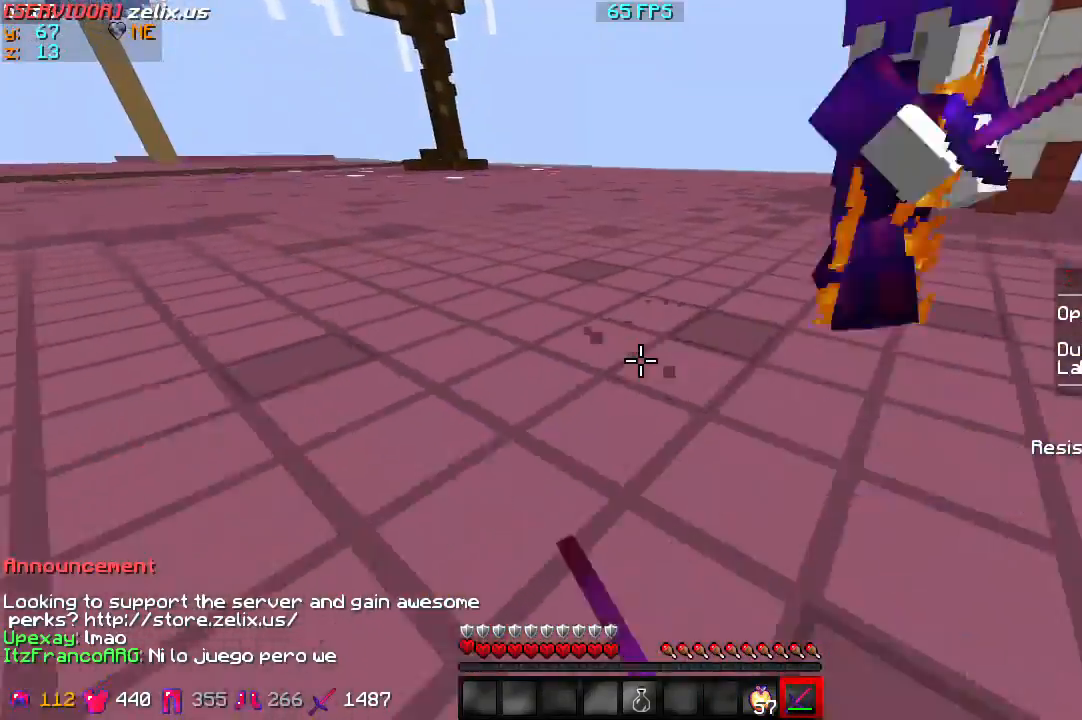
{"keys": ["w"], "events": [[267, "s", "up"], [267, "w", "down"]]}
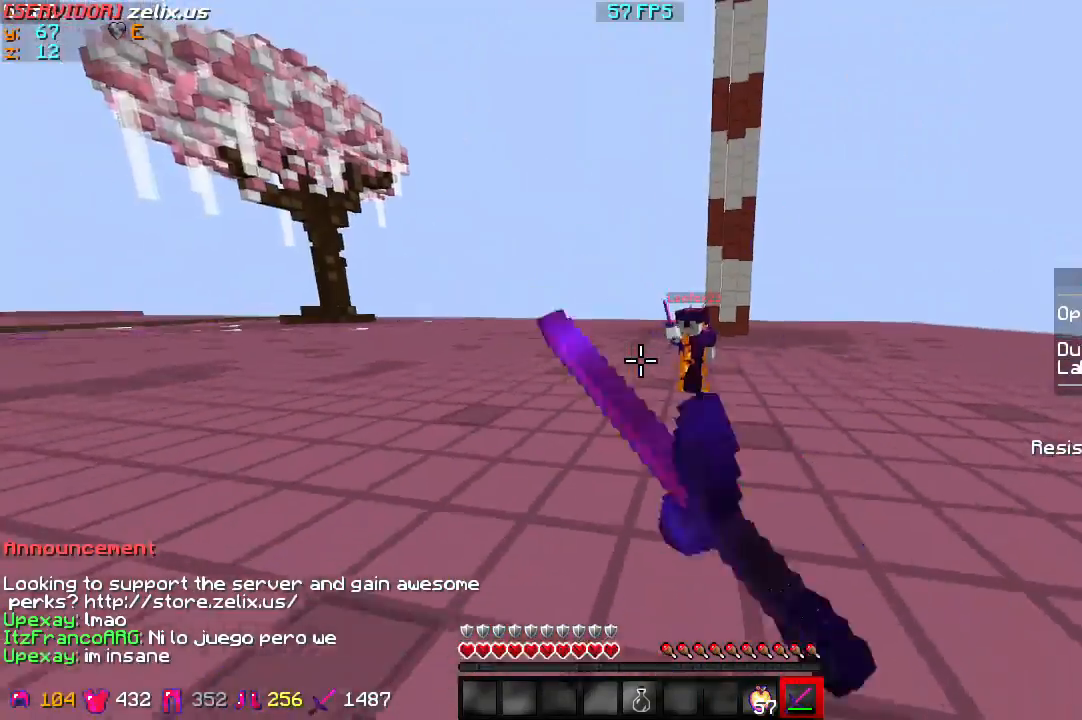
{"keys": ["w"], "events": []}
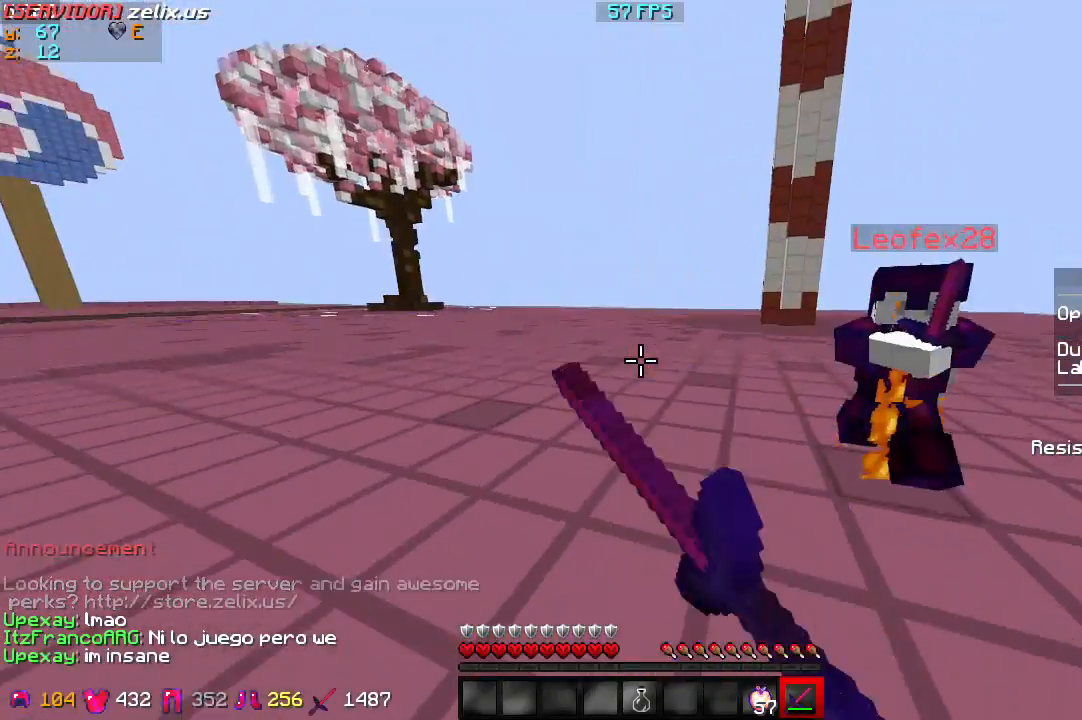
{"keys": ["w"], "events": []}
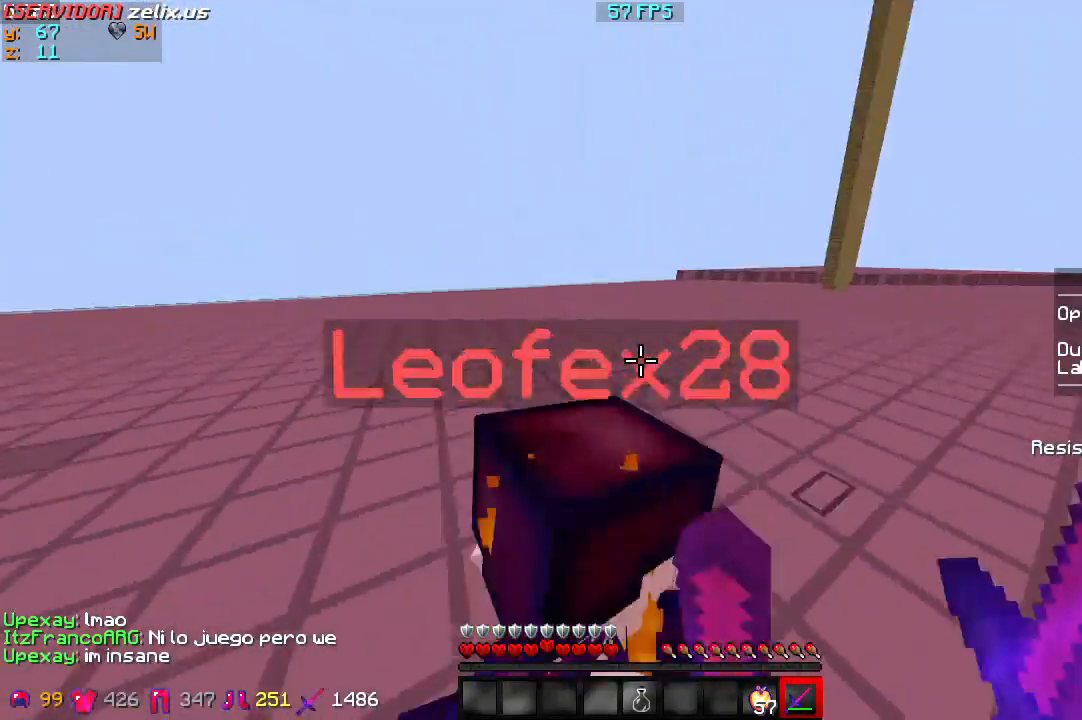
{"keys": ["d"], "events": [[200, "w", "up"], [333, "d", "down"]]}
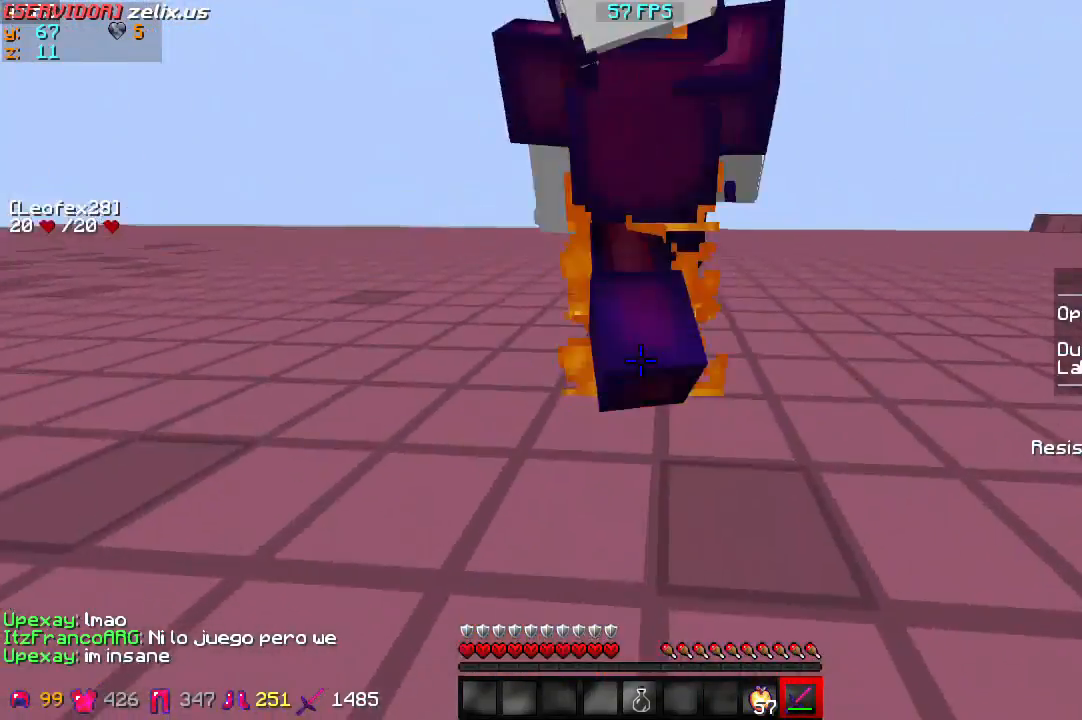
{"keys": ["d", "w"], "events": [[67, "w", "down"]]}
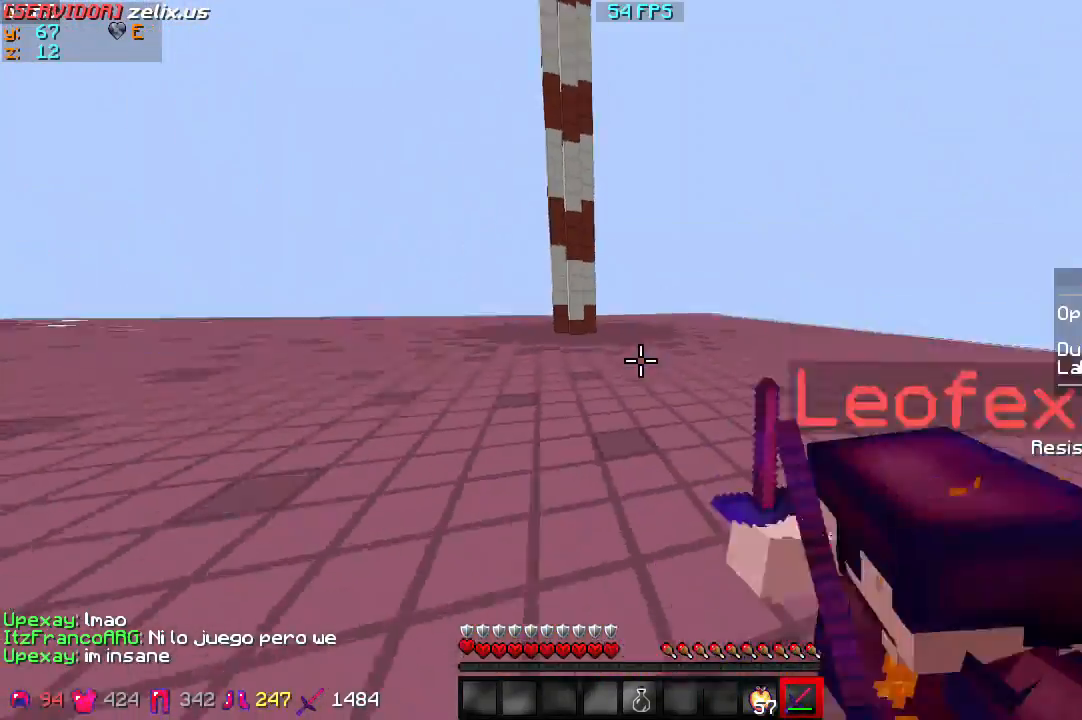
{"keys": ["d", "w"], "events": []}
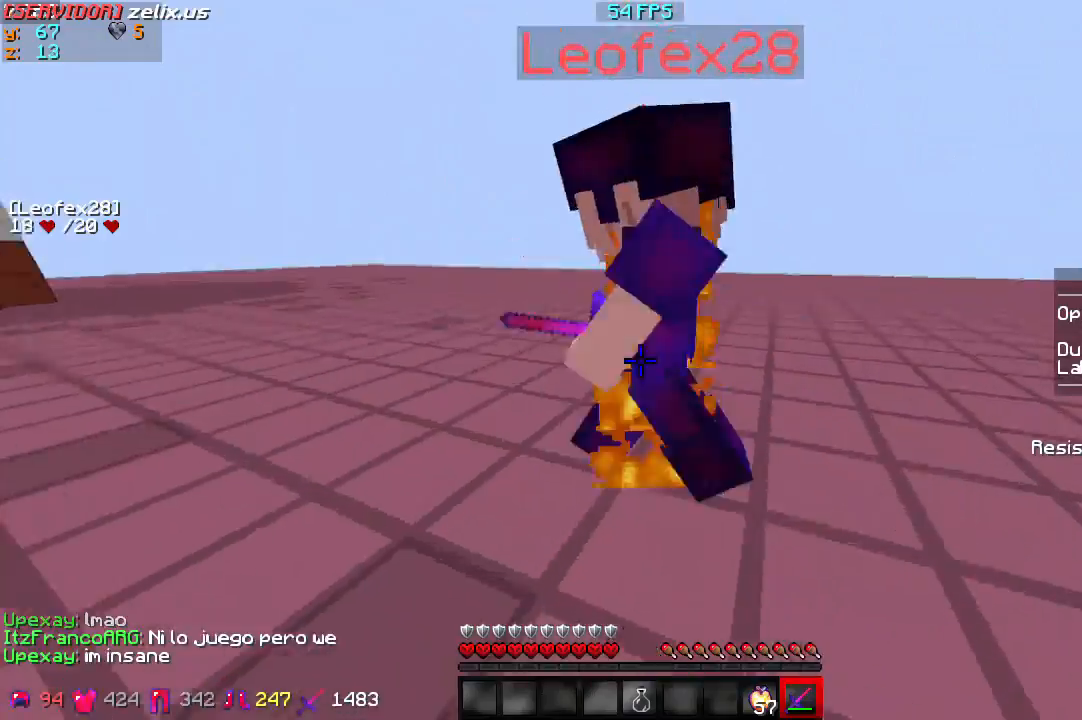
{"keys": ["d", "w"], "events": []}
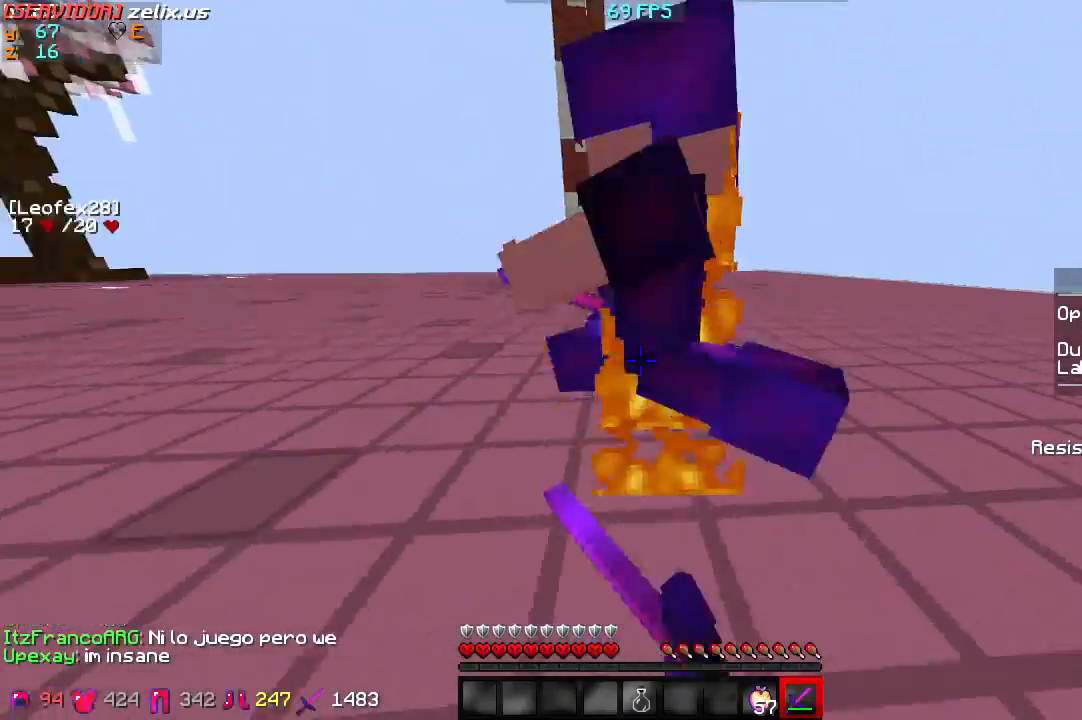
{"keys": ["d", "w"], "events": [[267, "w", "up"], [500, "w", "down"]]}